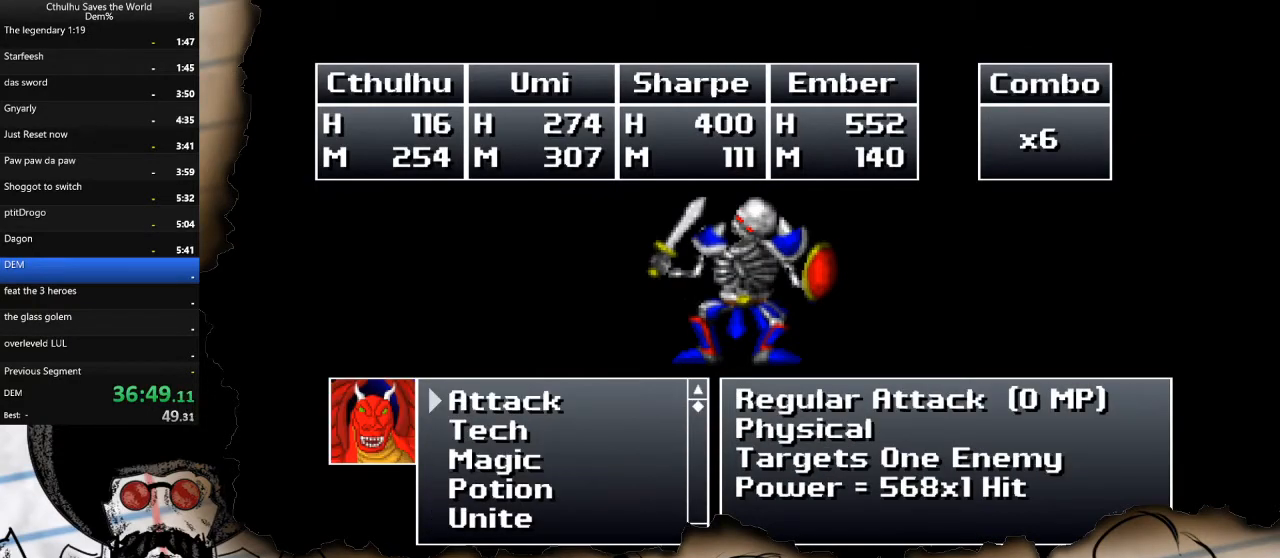
Gameplay with a controller (PlayStation layout); each line is a JSON object with the inputs held at the frame after it. "events" lists button and stick changes between this image and that frame as [ms after this image, input, new state], when the widget could be followed in between.
{"buttons": ["CROSS"], "left_stick": "center", "right_stick": "center", "events": [[300, "DPAD_DOWN", "down"], [400, "DPAD_DOWN", "up"], [450, "CROSS", "down"]]}
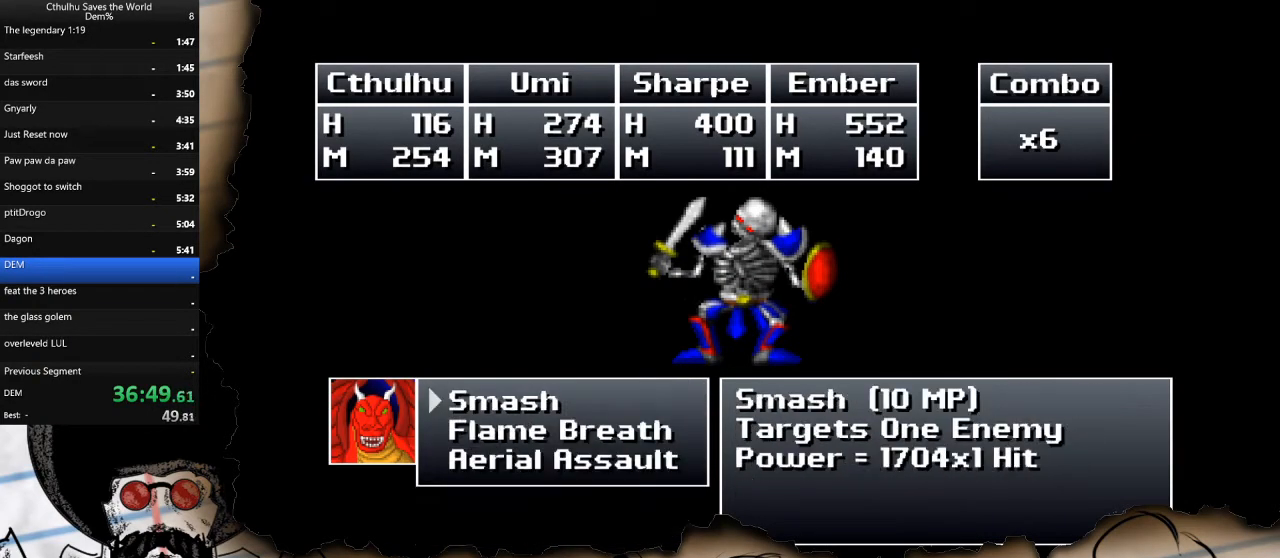
{"buttons": ["CROSS", "R1"], "left_stick": "center", "right_stick": "center", "events": [[50, "CROSS", "up"], [183, "CROSS", "down"], [283, "R1", "down"], [317, "CROSS", "up"], [383, "R1", "up"], [417, "CROSS", "down"], [450, "R1", "down"]]}
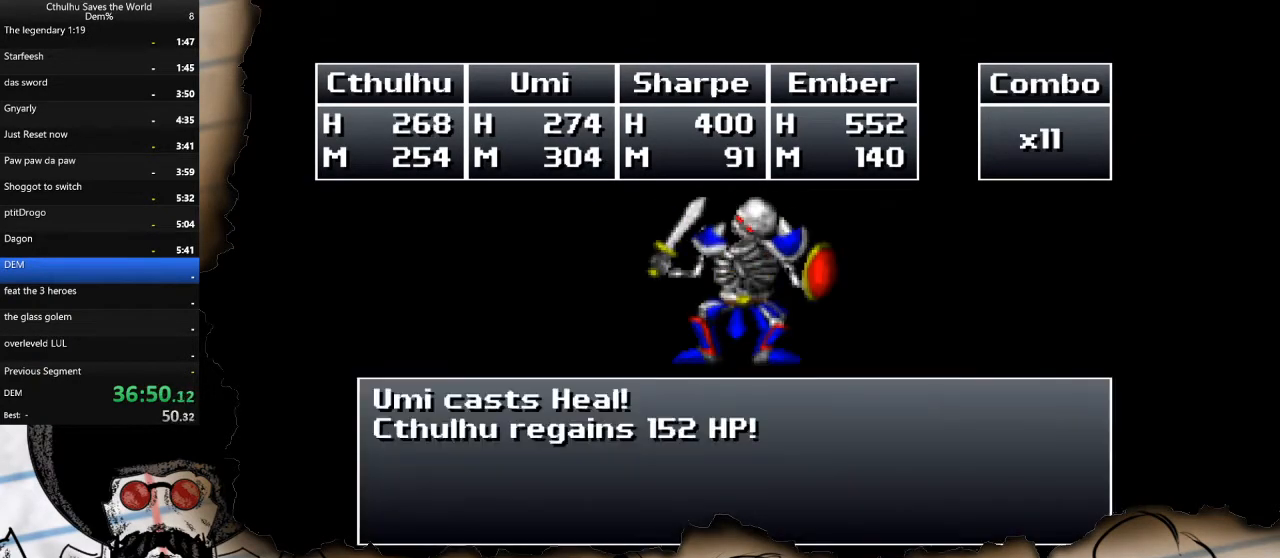
{"buttons": ["R1"], "left_stick": "center", "right_stick": "center", "events": [[33, "CROSS", "up"], [83, "R1", "up"], [133, "CROSS", "down"], [200, "R1", "down"], [233, "CROSS", "up"], [317, "R1", "up"], [333, "CROSS", "down"], [400, "R1", "down"], [450, "CROSS", "up"]]}
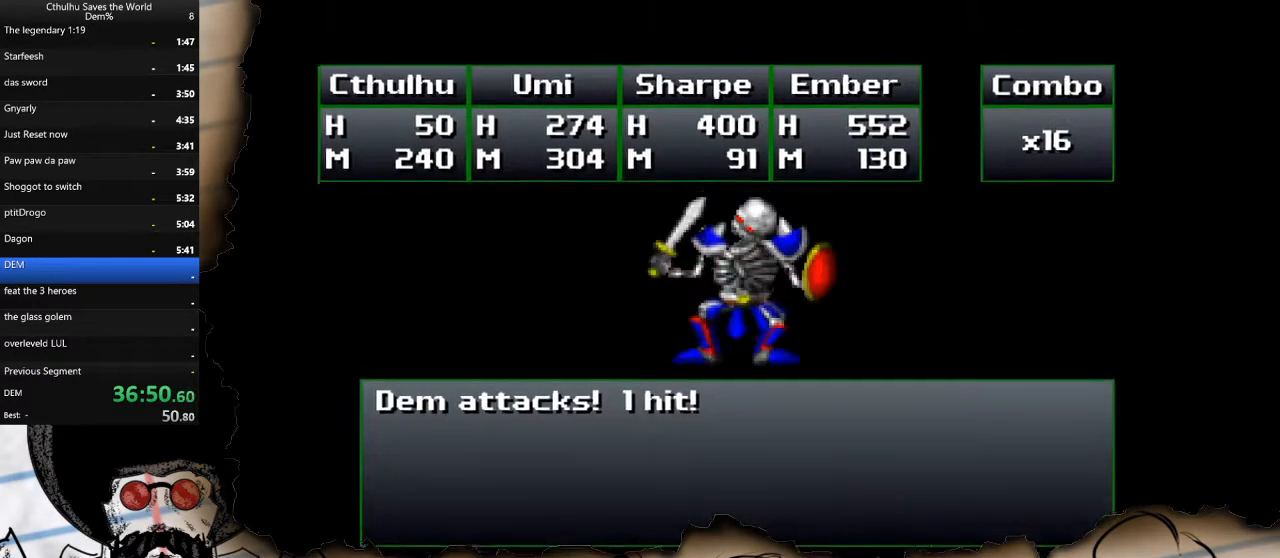
{"buttons": ["CROSS"], "left_stick": "center", "right_stick": "center", "events": [[17, "R1", "up"], [50, "CROSS", "down"], [100, "R1", "down"], [150, "CROSS", "up"], [200, "R1", "up"], [250, "CROSS", "down"], [367, "CROSS", "up"], [500, "CROSS", "down"]]}
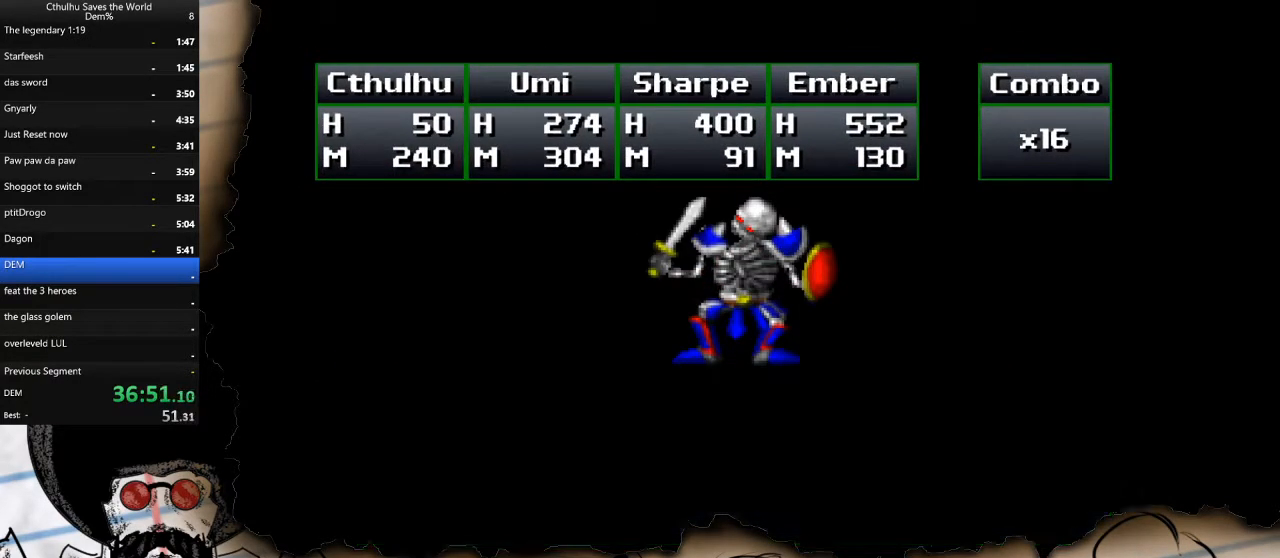
{"buttons": [], "left_stick": "center", "right_stick": "center", "events": [[100, "CROSS", "up"], [150, "CROSS", "down"], [250, "CROSS", "up"]]}
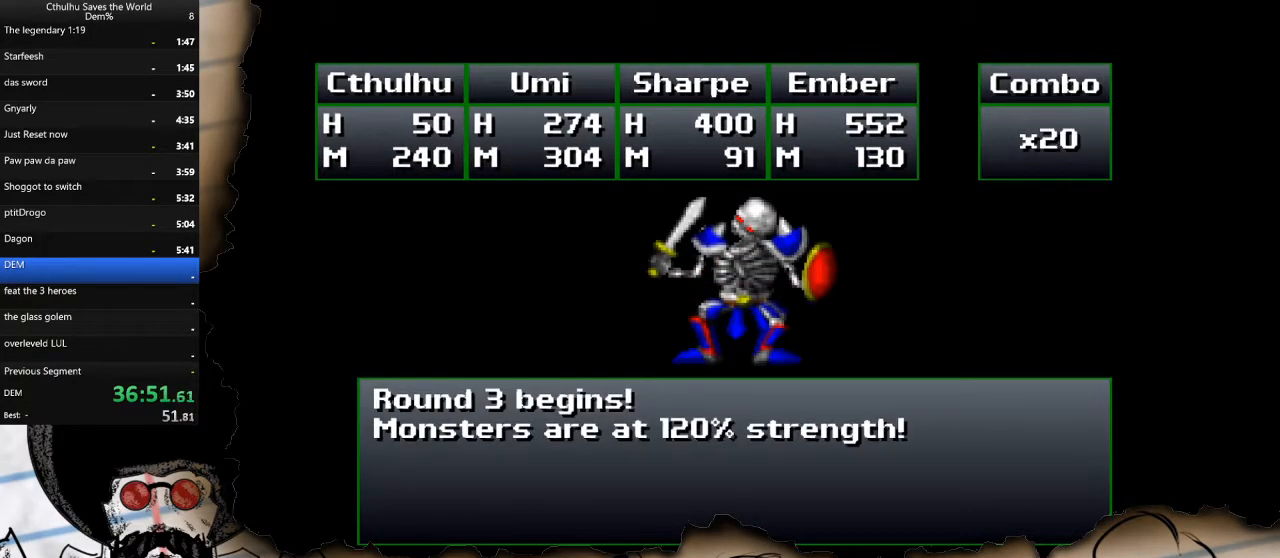
{"buttons": [], "left_stick": "center", "right_stick": "center", "events": [[67, "CROSS", "down"], [150, "CROSS", "up"], [417, "DPAD_DOWN", "down"], [500, "DPAD_DOWN", "up"]]}
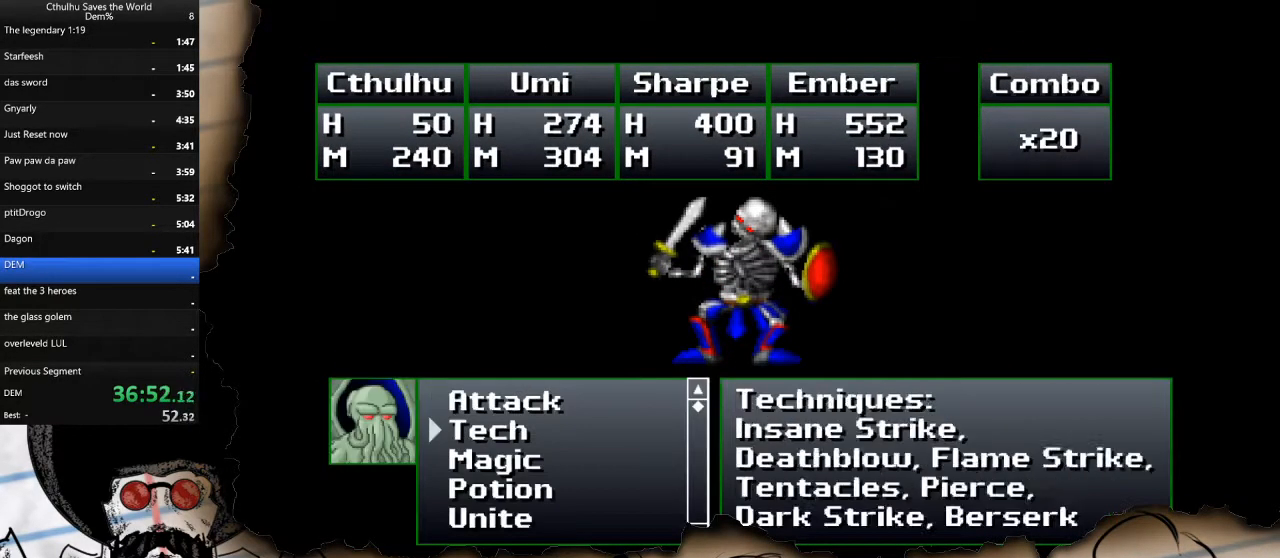
{"buttons": ["CROSS"], "left_stick": "center", "right_stick": "center", "events": [[50, "CROSS", "down"], [150, "CROSS", "up"], [300, "DPAD_UP", "down"], [417, "DPAD_UP", "up"], [467, "CROSS", "down"]]}
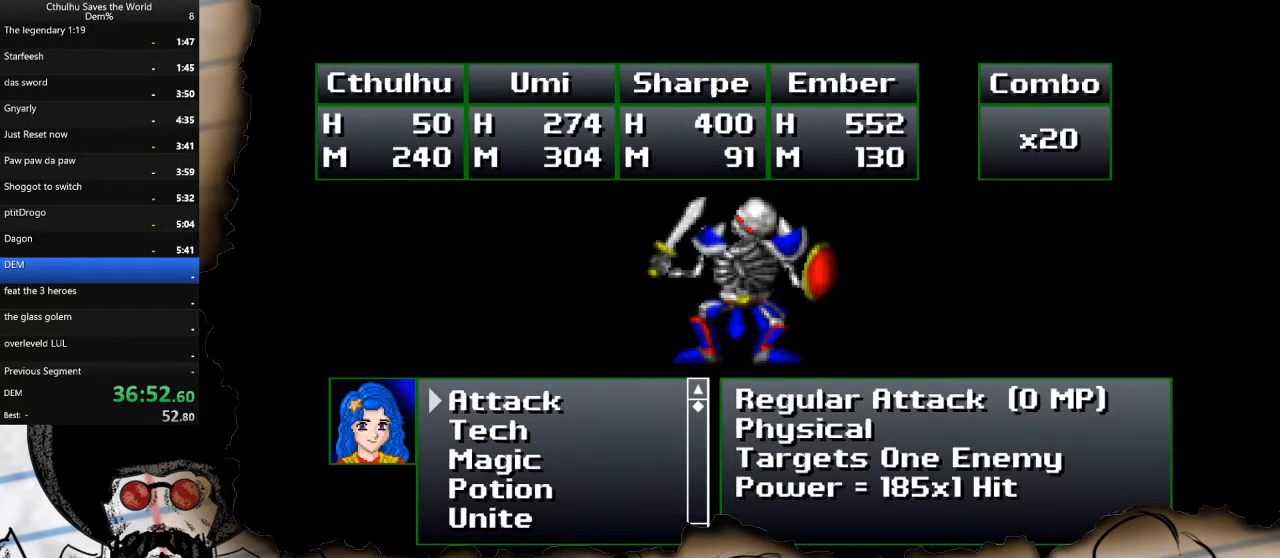
{"buttons": [], "left_stick": "center", "right_stick": "center", "events": [[67, "CROSS", "up"], [333, "DPAD_DOWN", "down"], [417, "DPAD_DOWN", "up"]]}
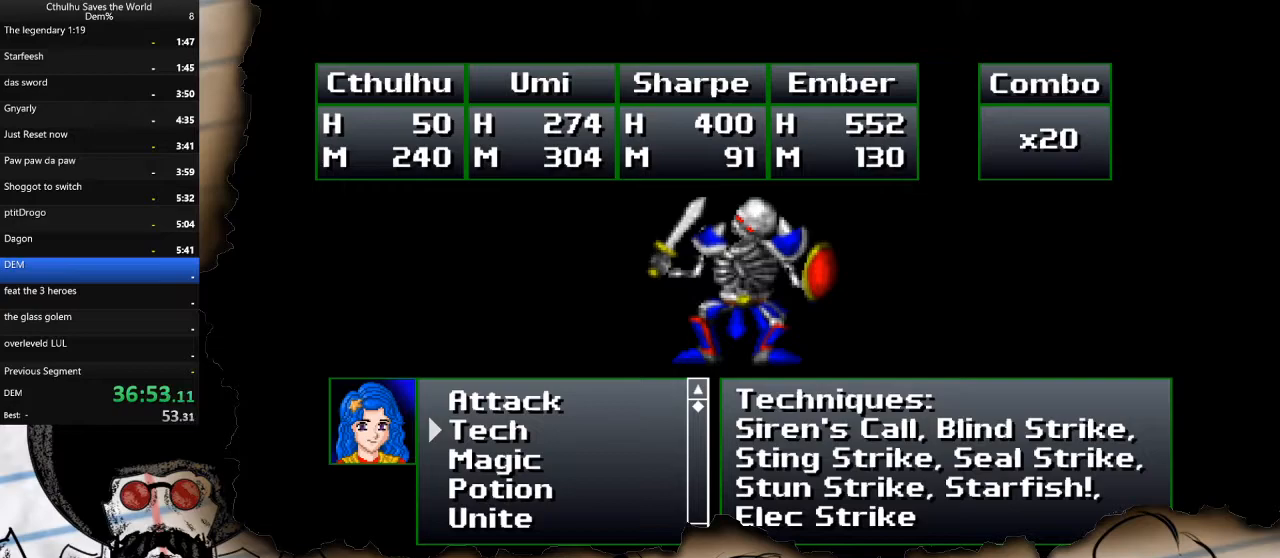
{"buttons": [], "left_stick": "center", "right_stick": "center", "events": [[83, "DPAD_DOWN", "down"], [183, "DPAD_DOWN", "up"], [233, "CROSS", "down"], [350, "CROSS", "up"]]}
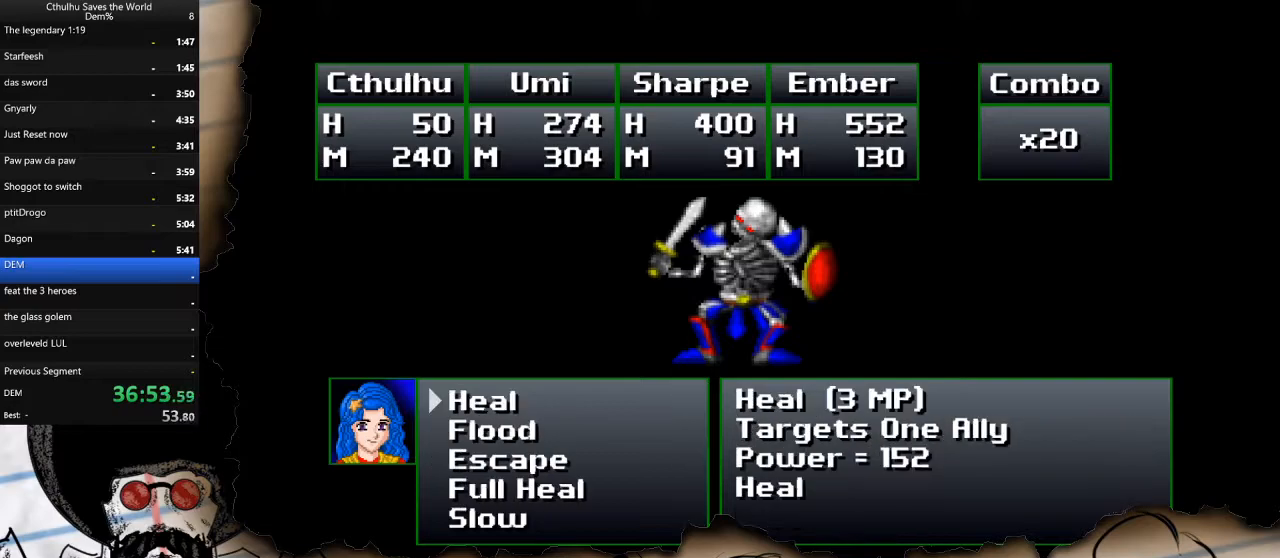
{"buttons": [], "left_stick": "center", "right_stick": "center", "events": [[33, "CROSS", "down"], [117, "CROSS", "up"], [267, "CROSS", "down"], [350, "CROSS", "up"]]}
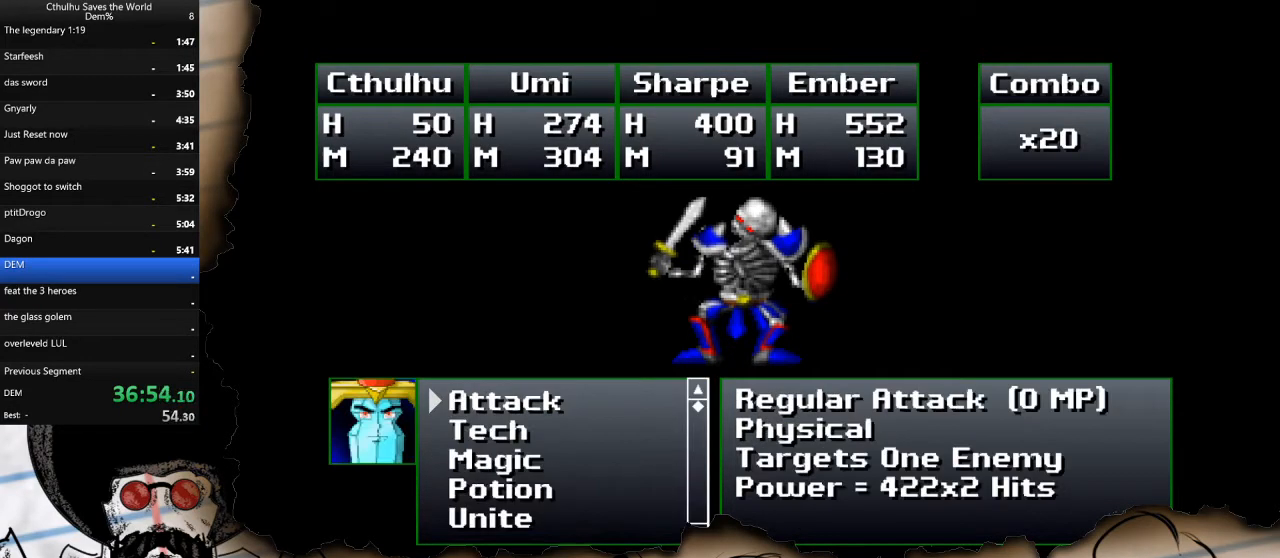
{"buttons": [], "left_stick": "center", "right_stick": "center", "events": [[100, "DPAD_DOWN", "down"], [200, "DPAD_DOWN", "up"], [250, "CROSS", "down"], [350, "CROSS", "up"]]}
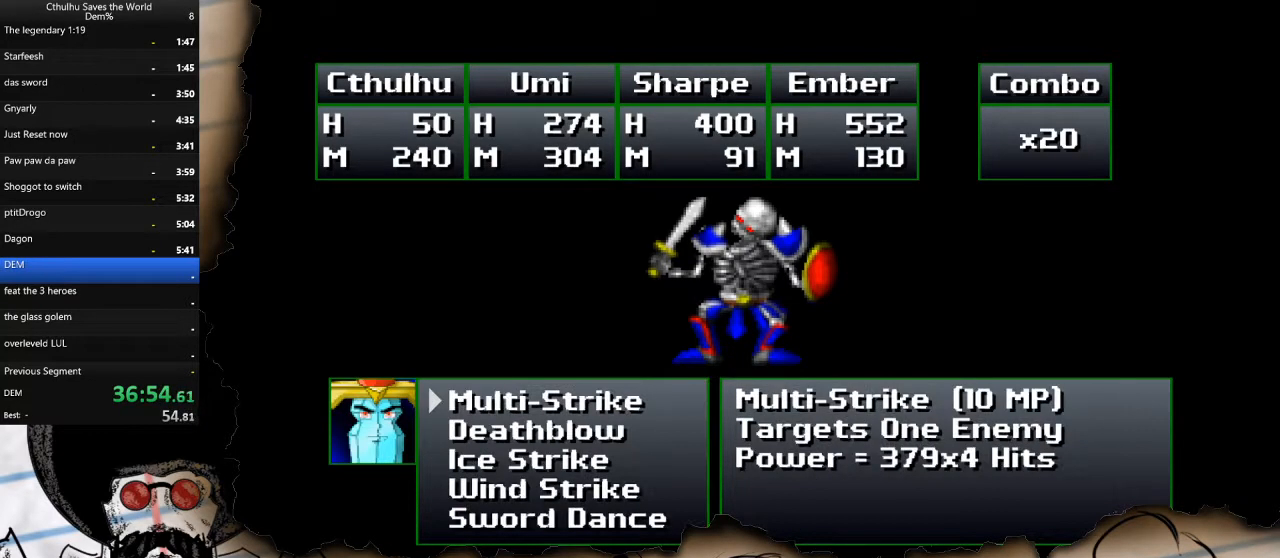
{"buttons": ["CROSS"], "left_stick": "center", "right_stick": "center", "events": [[217, "DPAD_UP", "down"], [333, "DPAD_UP", "up"], [417, "CROSS", "down"]]}
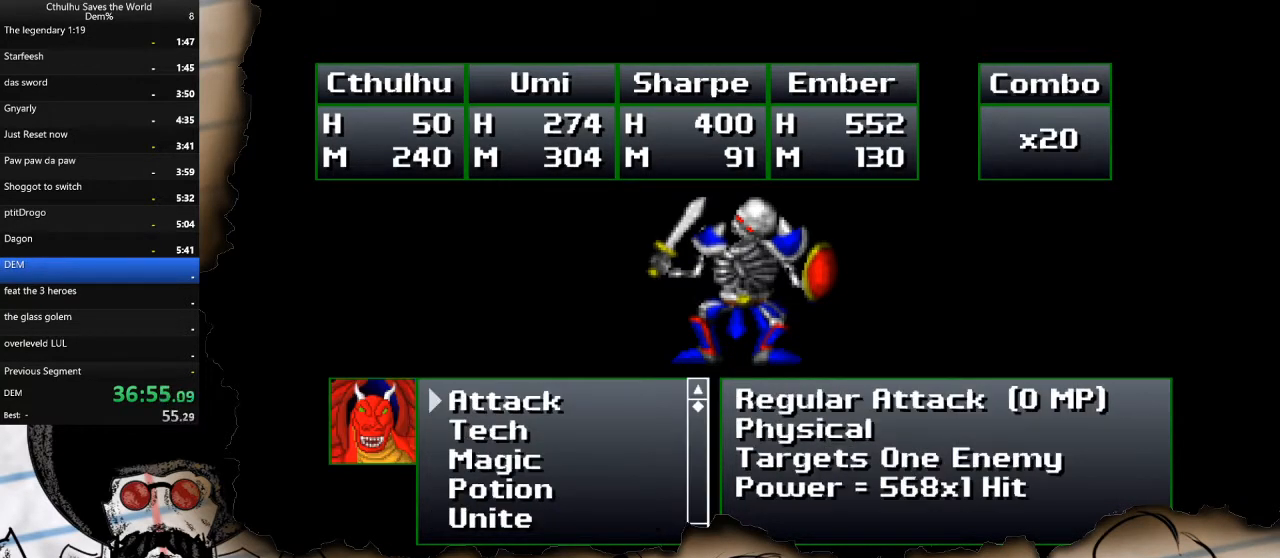
{"buttons": [], "left_stick": "center", "right_stick": "center", "events": [[33, "CROSS", "up"], [350, "DPAD_DOWN", "down"], [450, "DPAD_DOWN", "up"]]}
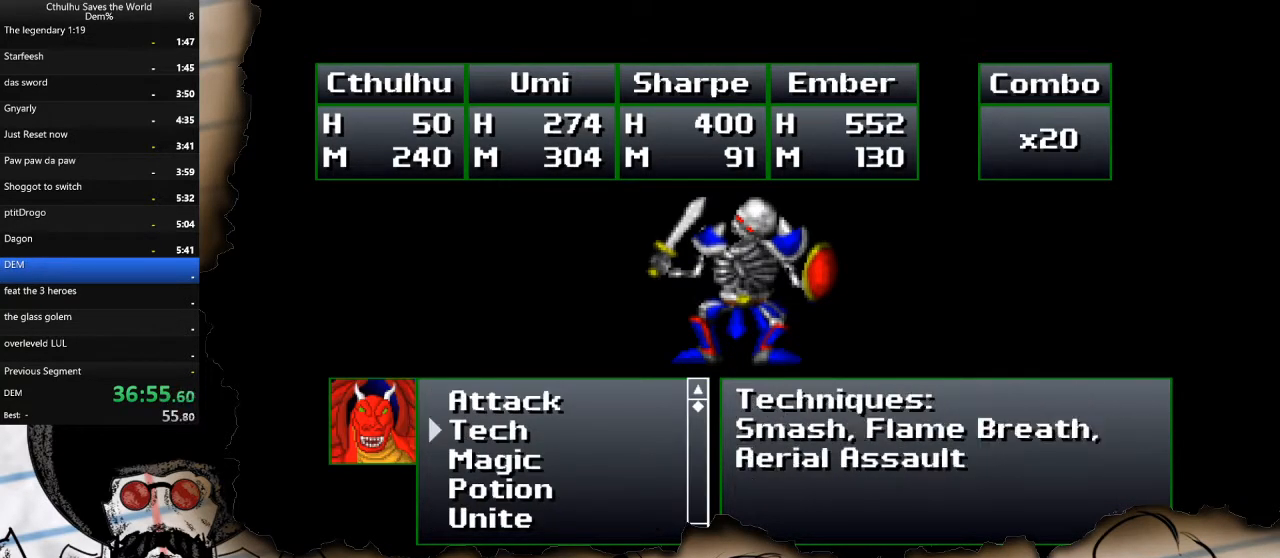
{"buttons": ["R1"], "left_stick": "center", "right_stick": "center", "events": [[17, "CROSS", "down"], [117, "CROSS", "up"], [283, "CROSS", "down"], [417, "CROSS", "up"], [417, "R1", "down"]]}
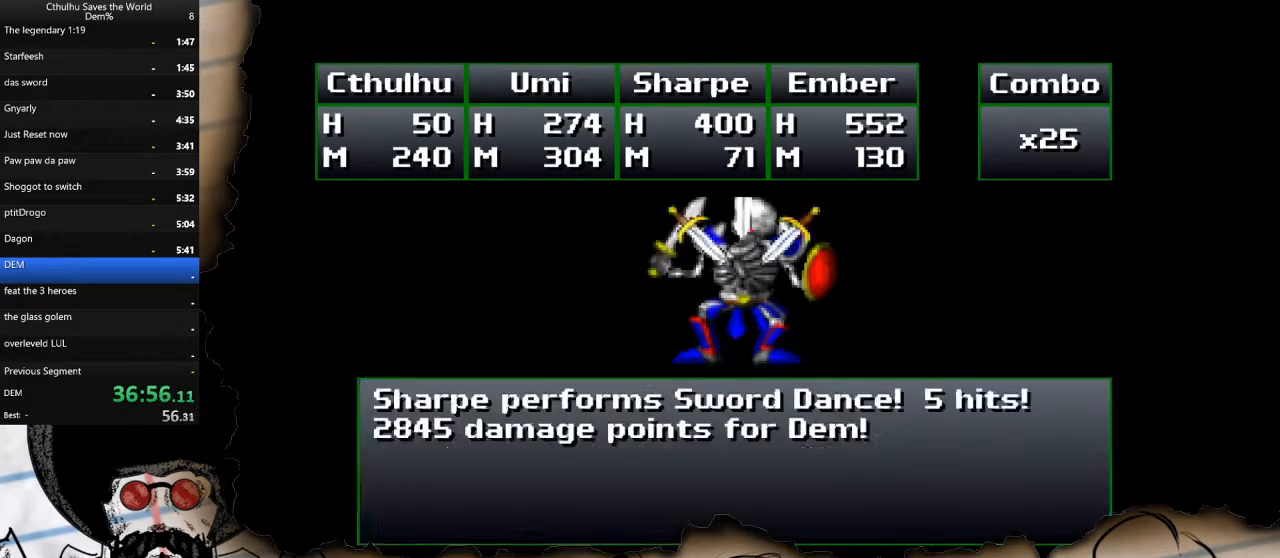
{"buttons": ["CROSS", "R1"], "left_stick": "center", "right_stick": "center", "events": [[17, "CROSS", "down"], [17, "R1", "up"], [100, "R1", "down"], [117, "CROSS", "up"], [217, "CROSS", "down"], [217, "R1", "up"], [300, "R1", "down"], [317, "CROSS", "up"], [400, "R1", "up"], [433, "CROSS", "down"], [500, "R1", "down"]]}
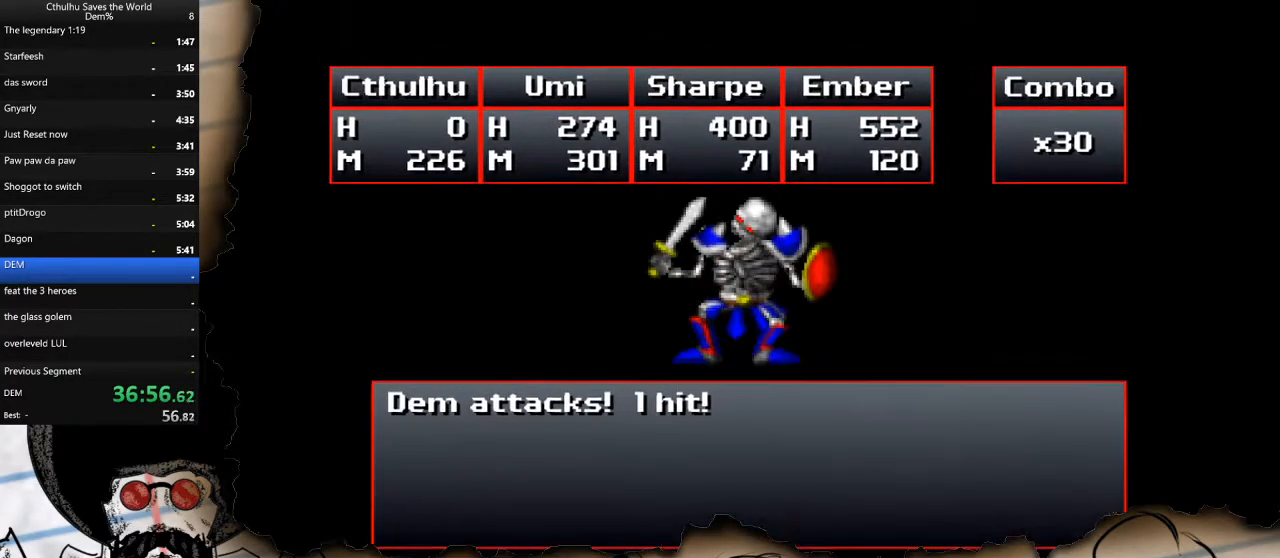
{"buttons": ["R1"], "left_stick": "center", "right_stick": "center", "events": [[33, "CROSS", "up"], [133, "CROSS", "down"], [133, "R1", "up"], [233, "R1", "down"], [267, "CROSS", "up"], [350, "CROSS", "down"], [350, "R1", "up"], [433, "R1", "down"], [483, "CROSS", "up"]]}
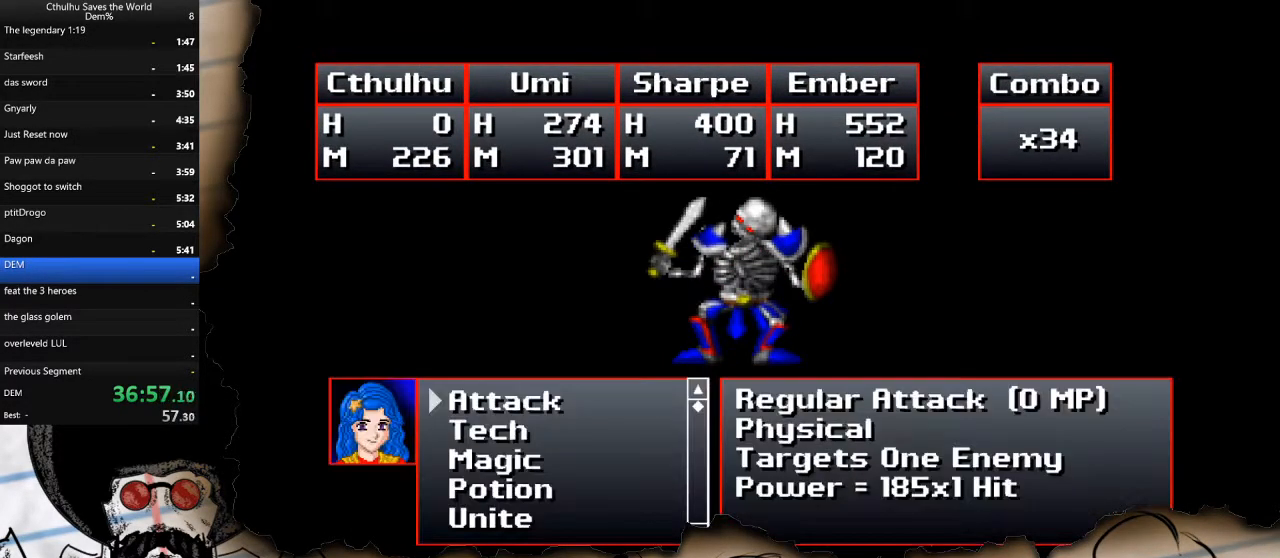
{"buttons": [], "left_stick": "center", "right_stick": "center", "events": [[33, "R1", "up"], [67, "CROSS", "down"], [167, "CROSS", "up"]]}
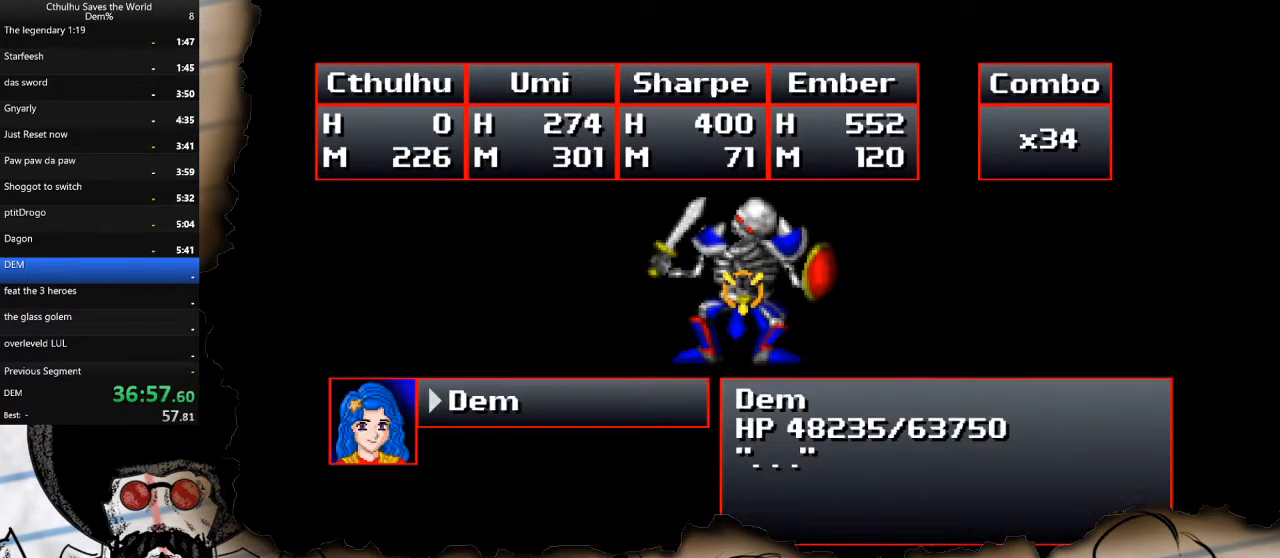
{"buttons": [], "left_stick": "center", "right_stick": "center", "events": [[83, "CIRCLE", "down"], [183, "CIRCLE", "up"], [250, "DPAD_DOWN", "down"], [350, "DPAD_DOWN", "up"], [367, "CROSS", "down"], [450, "CROSS", "up"]]}
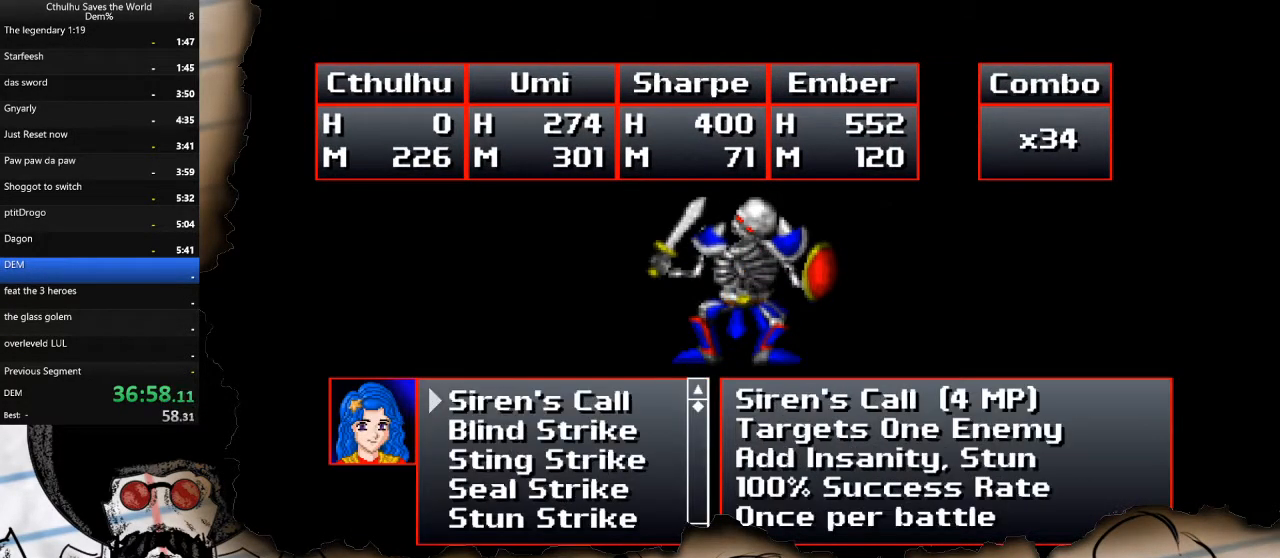
{"buttons": [], "left_stick": "center", "right_stick": "center", "events": [[17, "DPAD_UP", "down"], [133, "DPAD_UP", "up"]]}
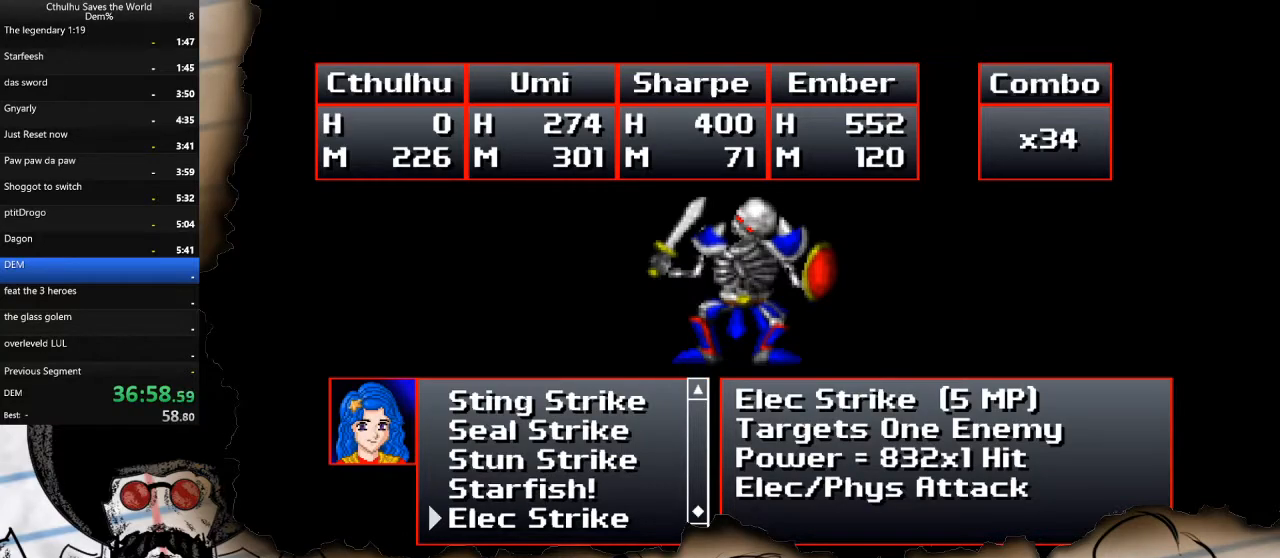
{"buttons": [], "left_stick": "center", "right_stick": "center", "events": [[217, "CIRCLE", "down"], [333, "CIRCLE", "up"]]}
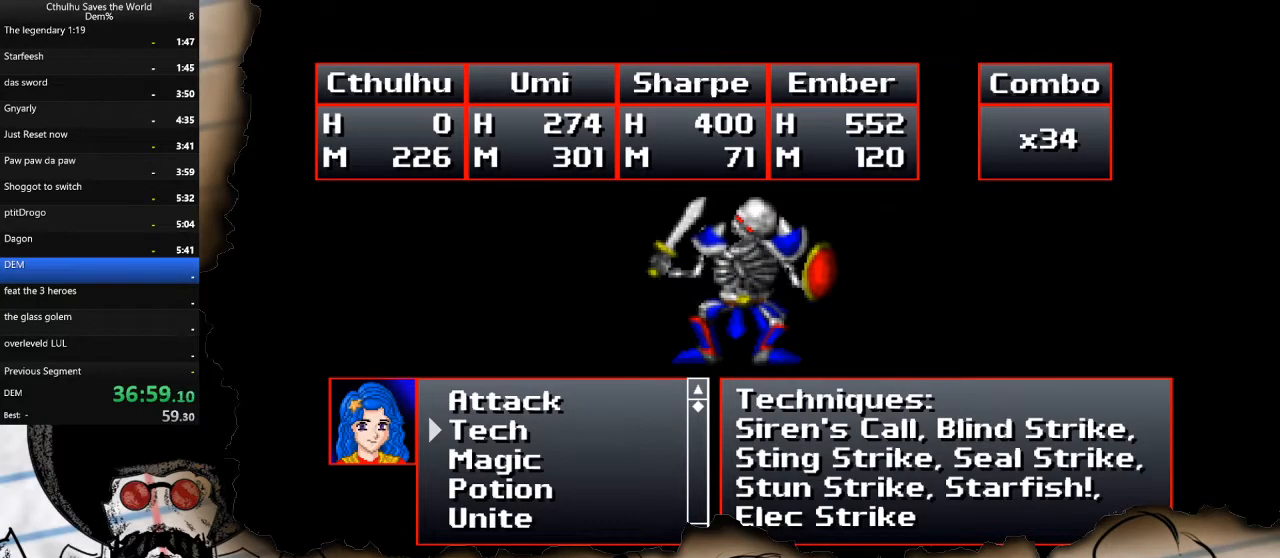
{"buttons": [], "left_stick": "center", "right_stick": "center", "events": []}
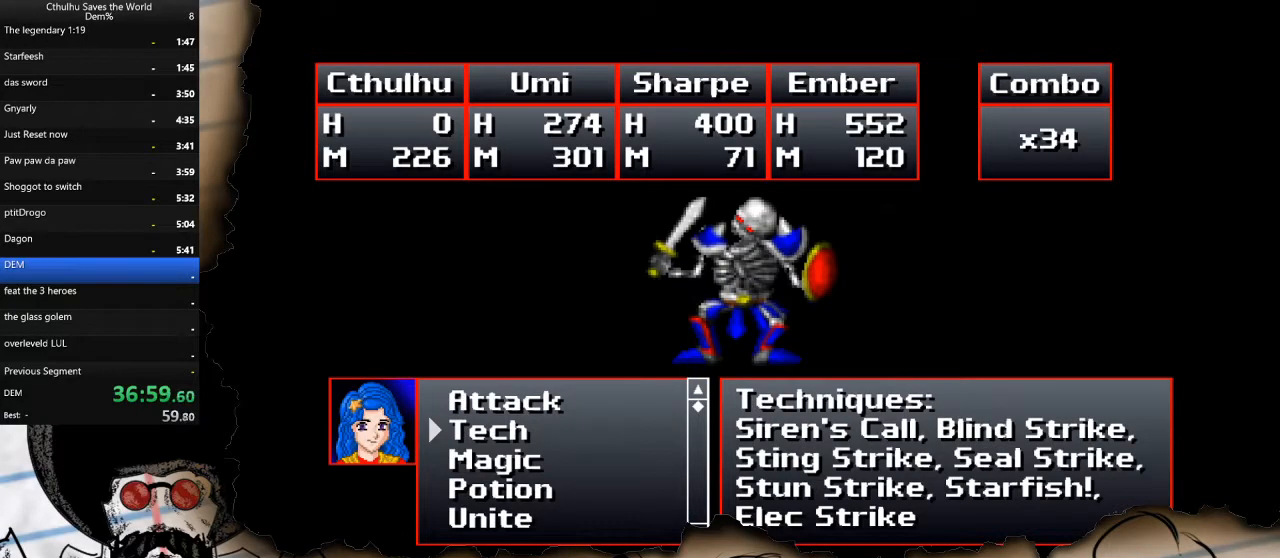
{"buttons": [], "left_stick": "center", "right_stick": "center", "events": [[33, "DPAD_DOWN", "down"], [100, "DPAD_DOWN", "up"], [167, "DPAD_DOWN", "down"], [283, "CROSS", "down"], [283, "DPAD_DOWN", "up"], [383, "CROSS", "up"]]}
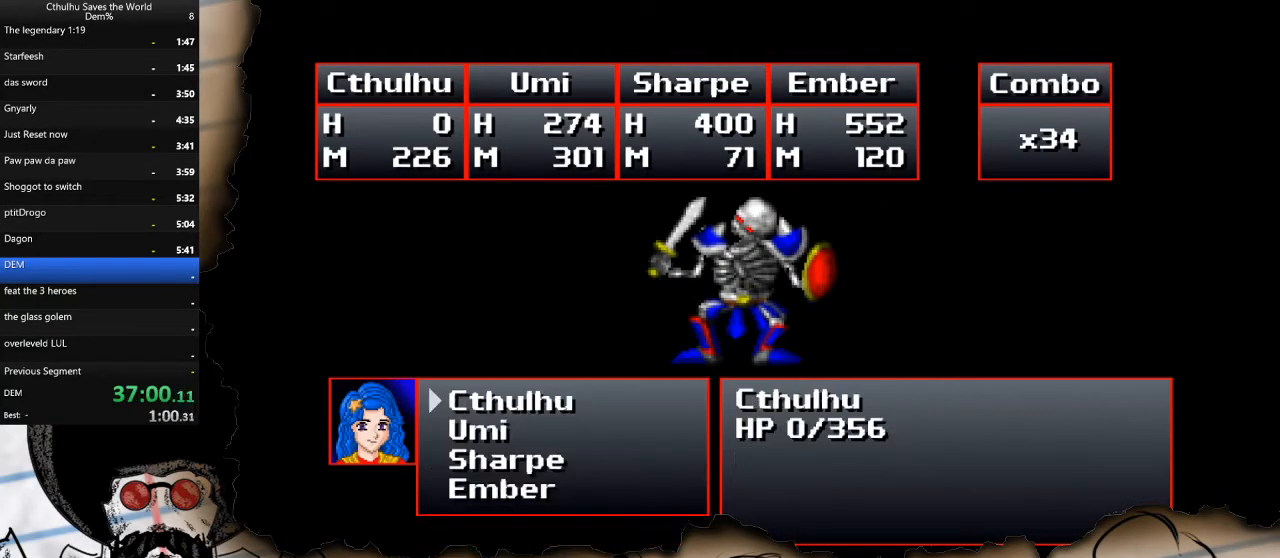
{"buttons": [], "left_stick": "center", "right_stick": "center", "events": [[33, "CROSS", "down"], [117, "CROSS", "up"], [333, "DPAD_DOWN", "down"], [417, "DPAD_DOWN", "up"]]}
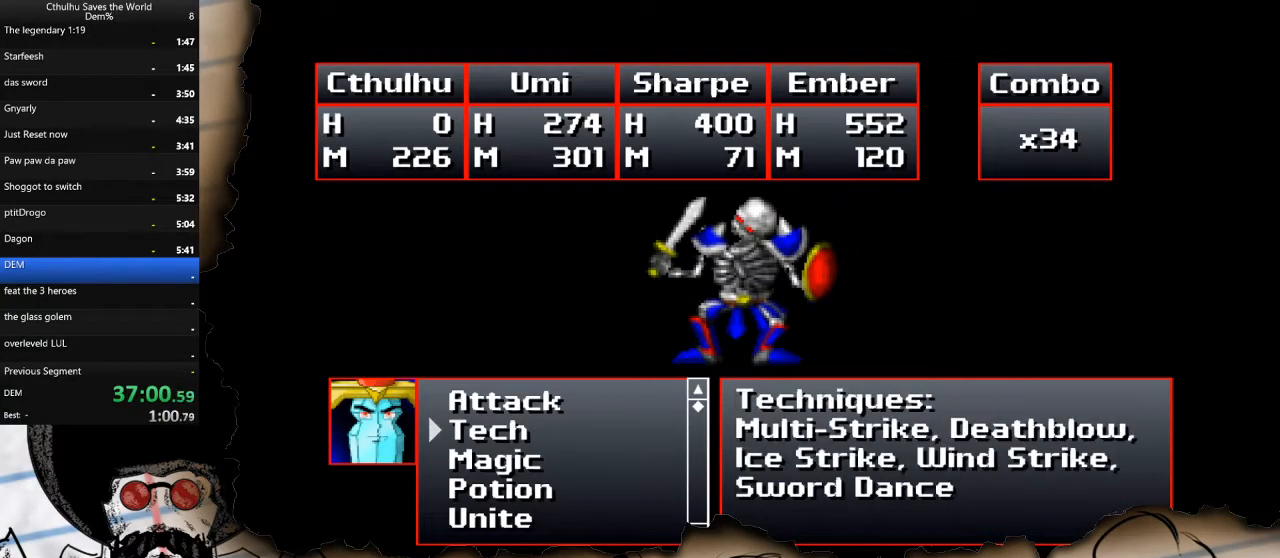
{"buttons": [], "left_stick": "center", "right_stick": "center", "events": [[150, "CROSS", "down"], [250, "CROSS", "up"]]}
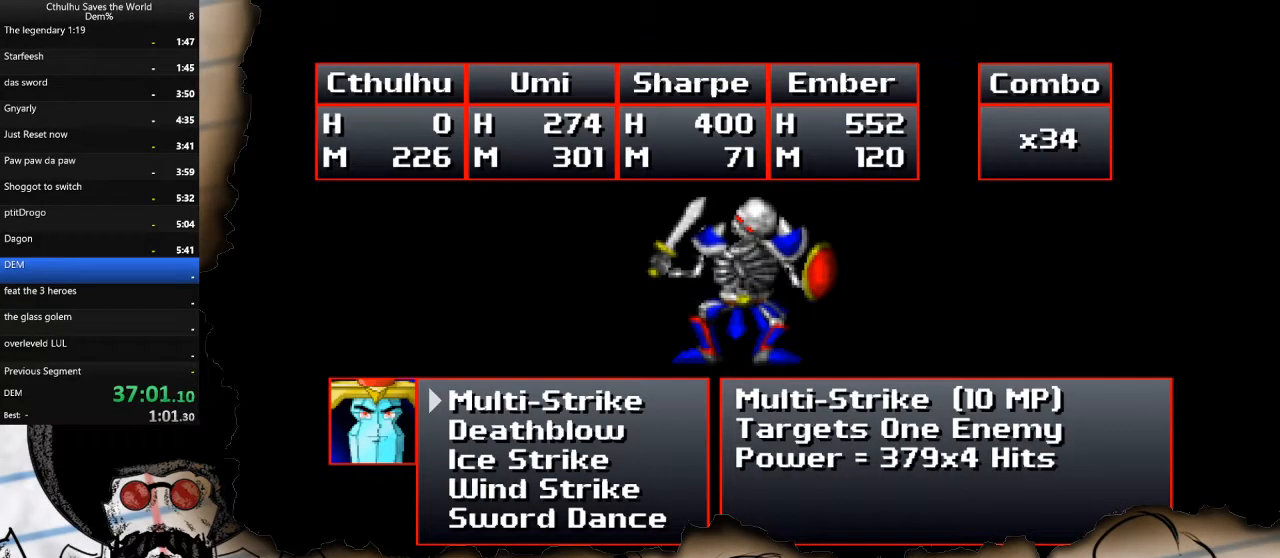
{"buttons": [], "left_stick": "center", "right_stick": "center", "events": [[133, "DPAD_UP", "down"], [250, "DPAD_UP", "up"], [300, "CROSS", "down"], [400, "CROSS", "up"]]}
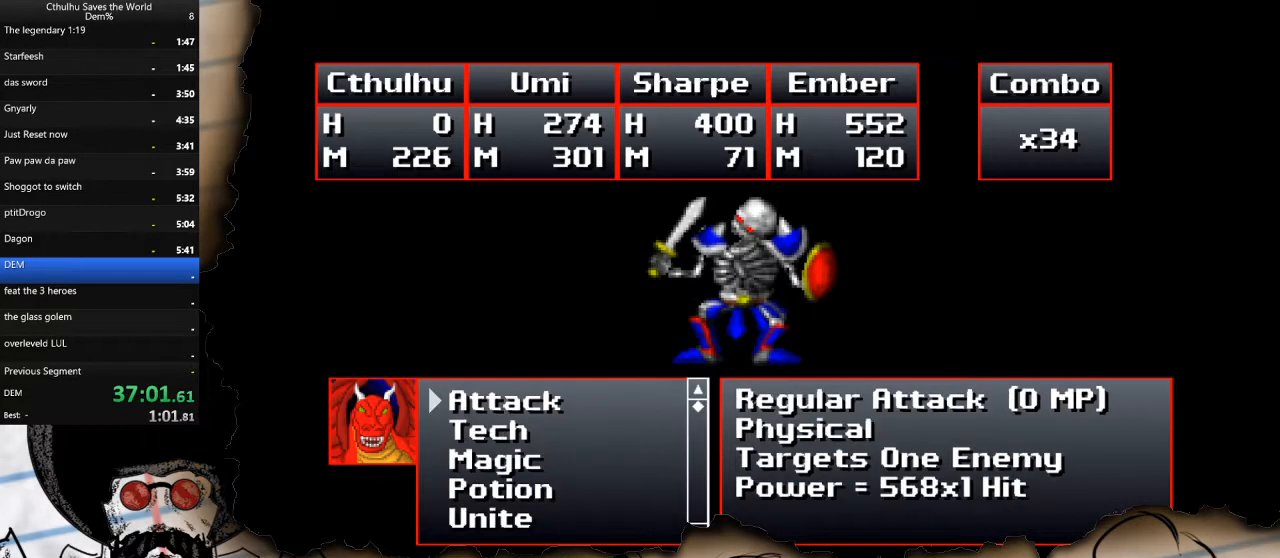
{"buttons": [], "left_stick": "center", "right_stick": "center", "events": [[150, "DPAD_DOWN", "down"], [233, "DPAD_DOWN", "up"], [267, "CROSS", "down"], [367, "CROSS", "up"]]}
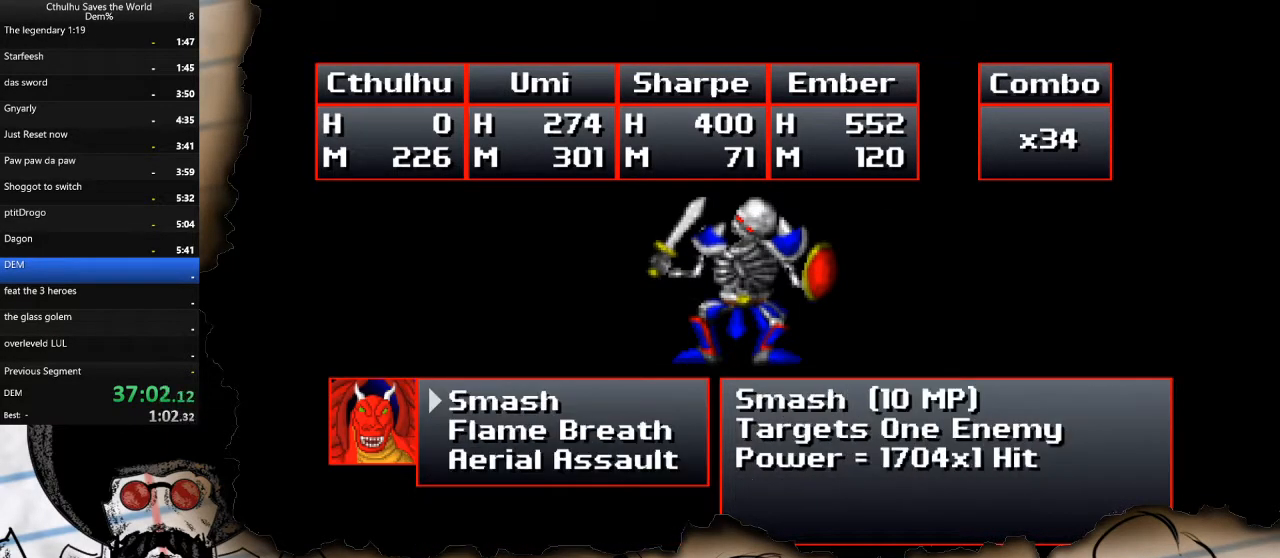
{"buttons": ["CROSS"], "left_stick": "center", "right_stick": "center", "events": [[50, "CROSS", "down"], [133, "R1", "down"], [150, "CROSS", "up"], [233, "R1", "up"], [267, "CROSS", "down"], [317, "R1", "down"], [350, "CROSS", "up"], [433, "R1", "up"], [450, "CROSS", "down"]]}
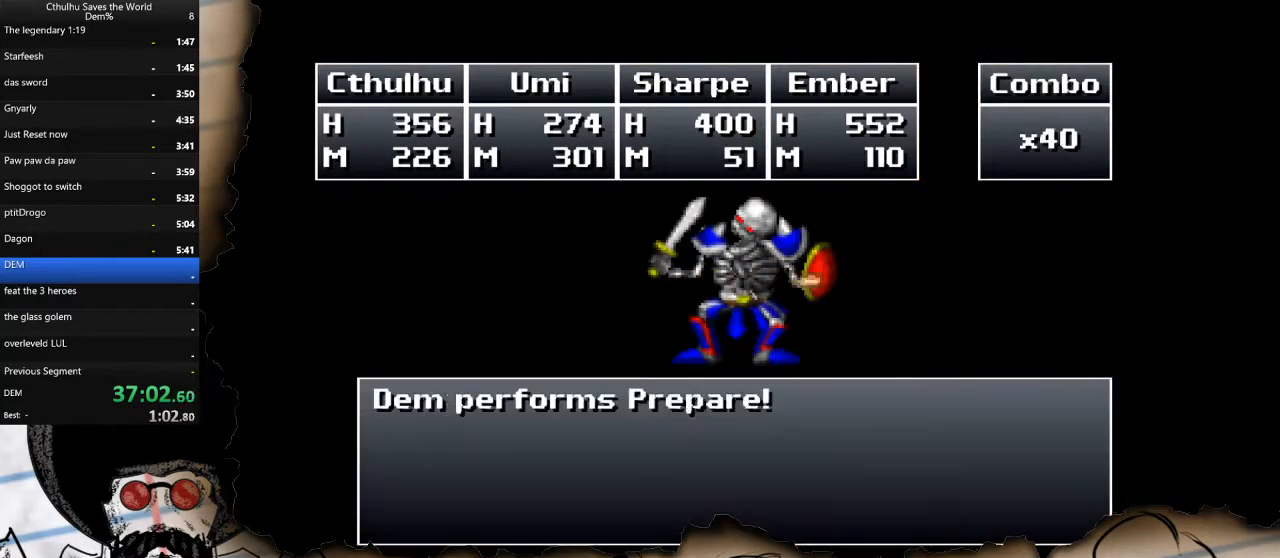
{"buttons": [], "left_stick": "center", "right_stick": "center", "events": [[33, "R1", "down"], [50, "CROSS", "up"], [150, "R1", "up"], [167, "CROSS", "down"], [233, "R1", "down"], [267, "CROSS", "up"], [350, "R1", "up"], [383, "CROSS", "down"], [483, "CROSS", "up"]]}
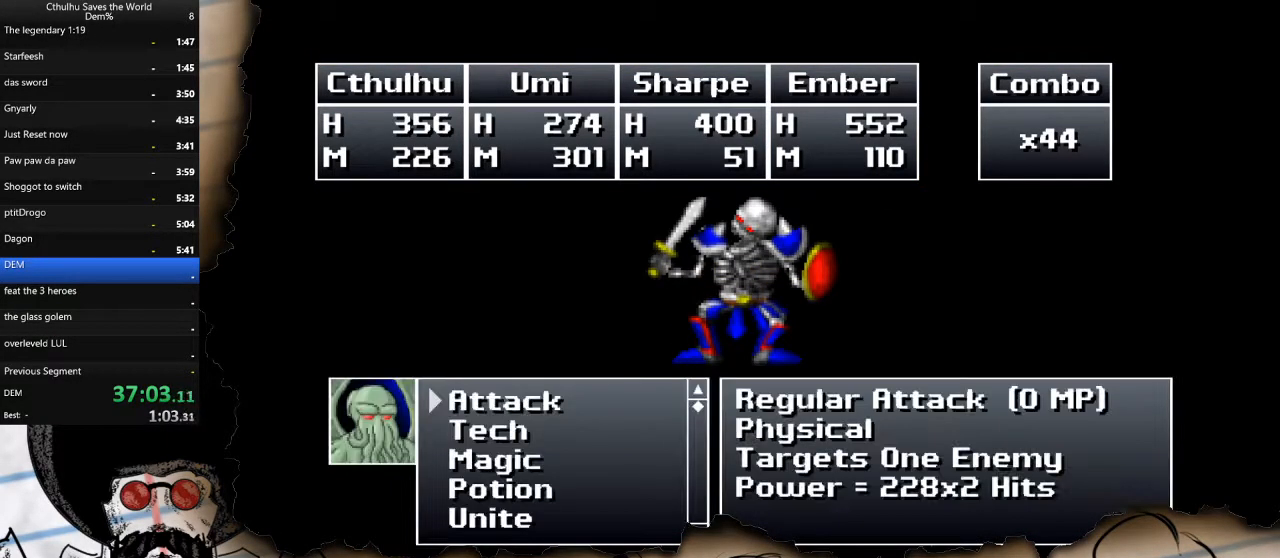
{"buttons": ["DPAD_DOWN"], "left_stick": "center", "right_stick": "center", "events": [[483, "DPAD_DOWN", "down"]]}
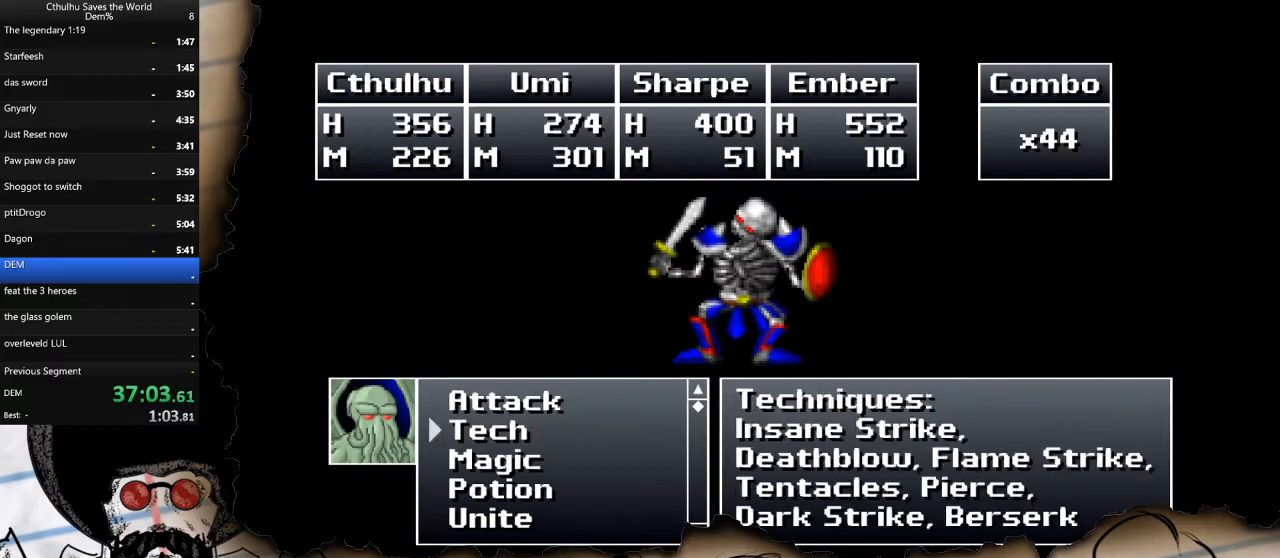
{"buttons": [], "left_stick": "center", "right_stick": "center", "events": [[67, "DPAD_DOWN", "up"], [117, "CROSS", "down"], [217, "CROSS", "up"], [250, "DPAD_UP", "down"], [350, "DPAD_UP", "up"]]}